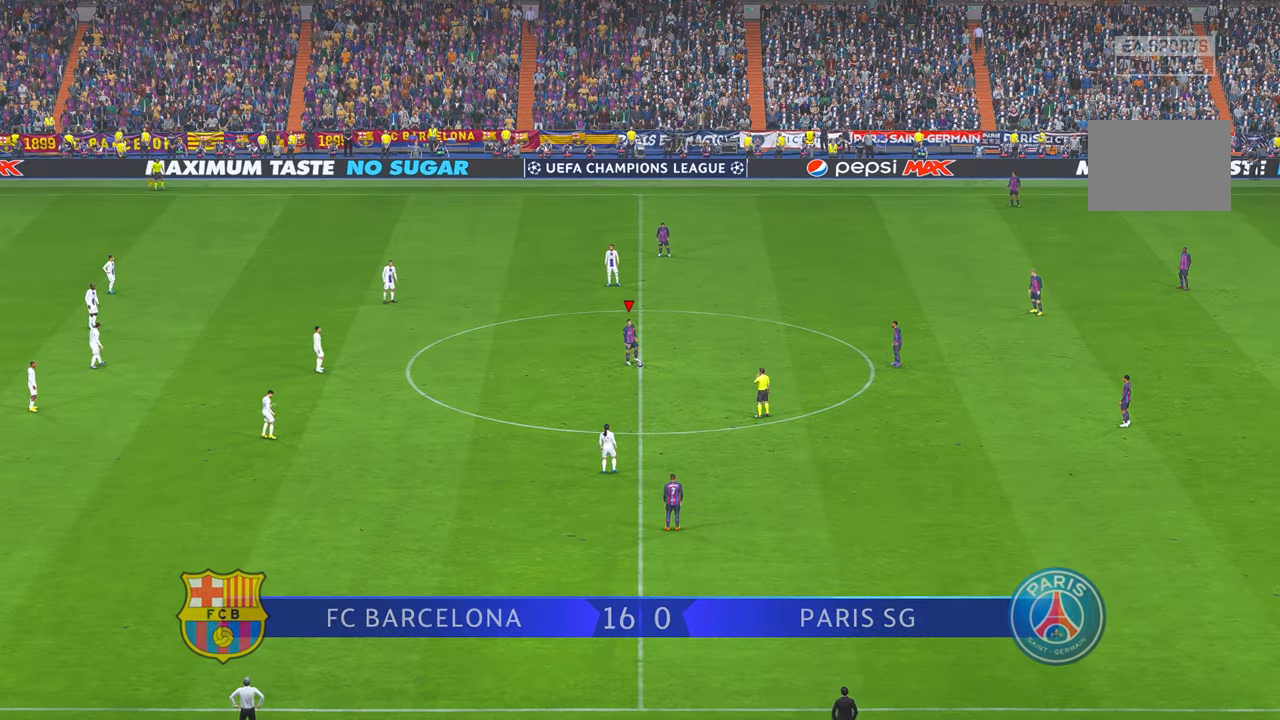
Gameplay with a controller (Xbox layout); each line is a JSON object with the inputs held at the frame after it (dt_ms = milliseconds from this image to that frame). "events" lists button and stick changes between this image and that frame as [ms after this image, input, new state], when the widget could be followed in between. Not read: L3 R2 R3.
{"dt_ms": 500, "buttons": [], "left_stick": "center", "right_stick": "center", "events": []}
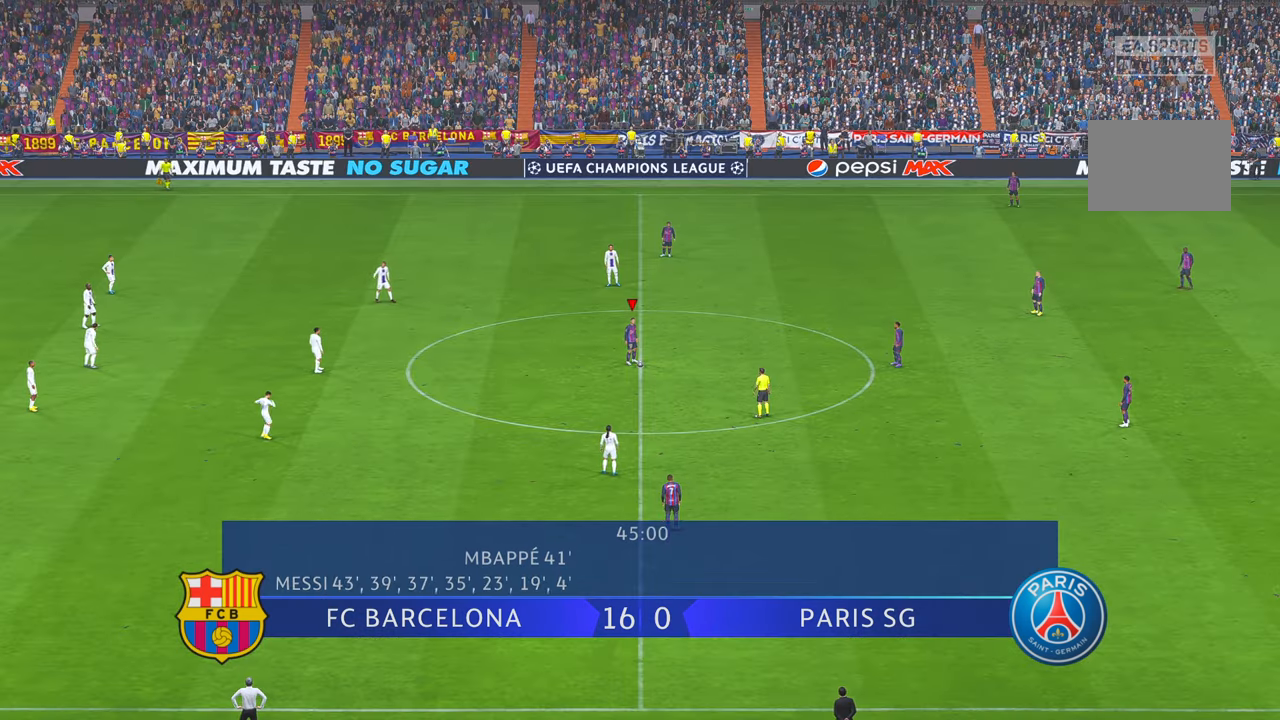
{"dt_ms": 500, "buttons": [], "left_stick": "center", "right_stick": "center", "events": []}
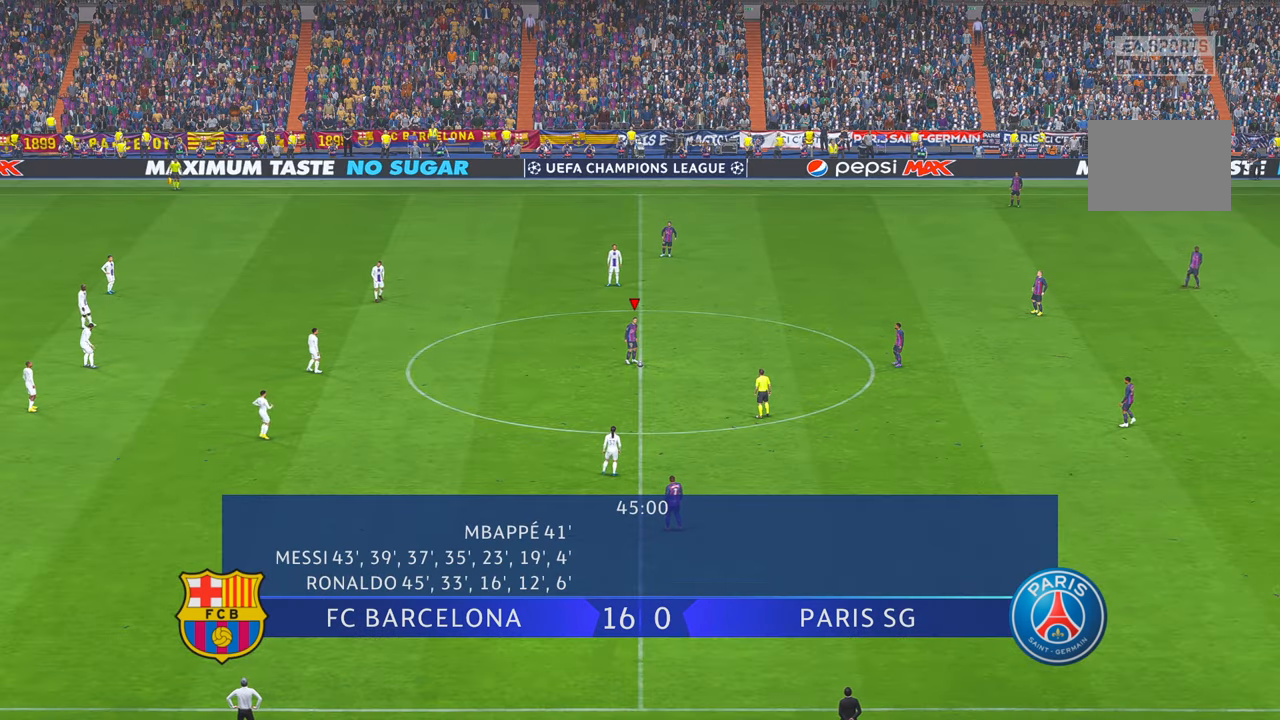
{"dt_ms": 500, "buttons": [], "left_stick": "center", "right_stick": "center", "events": []}
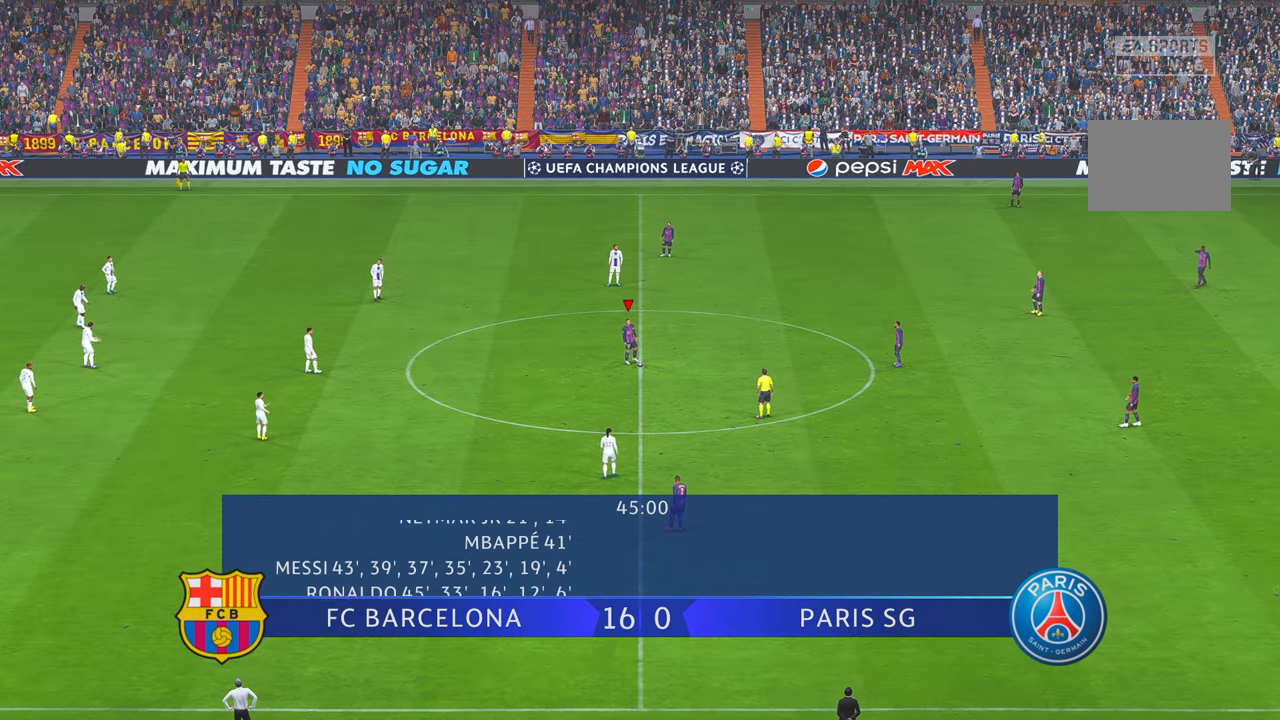
{"dt_ms": 500, "buttons": [], "left_stick": "center", "right_stick": "center", "events": []}
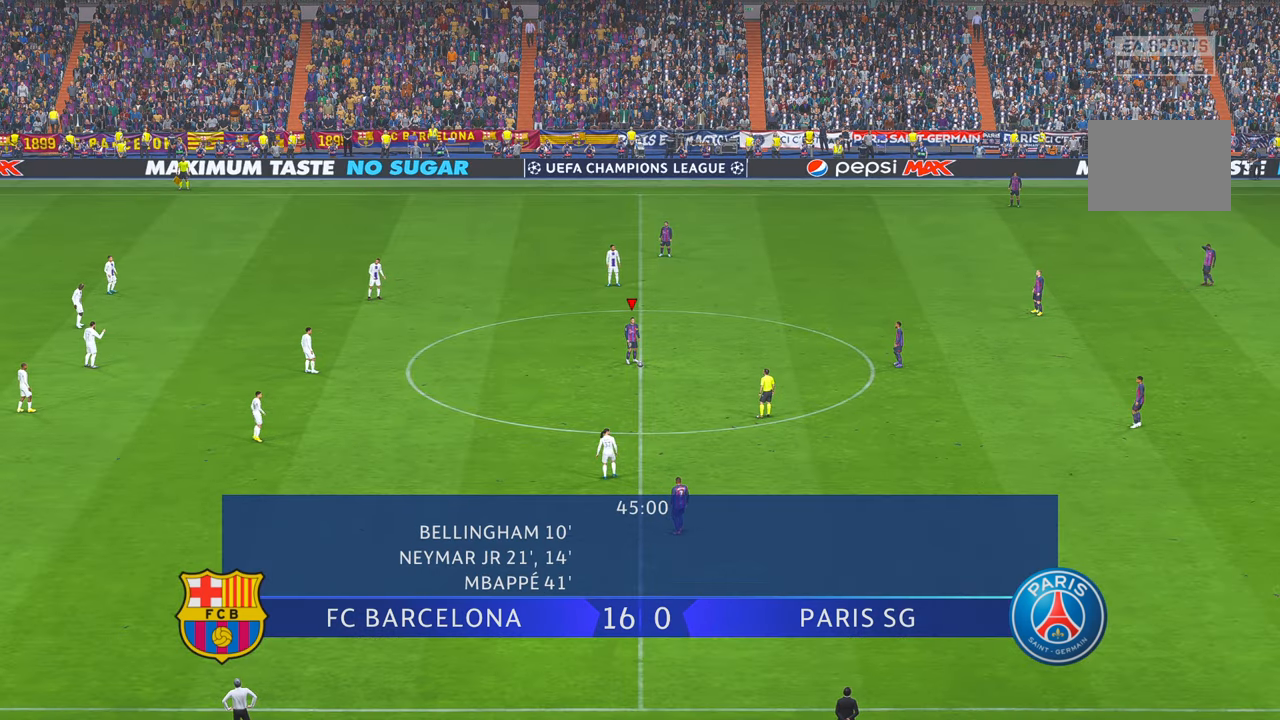
{"dt_ms": 500, "buttons": [], "left_stick": "center", "right_stick": "center", "events": [[300, "A", "down"], [384, "A", "up"]]}
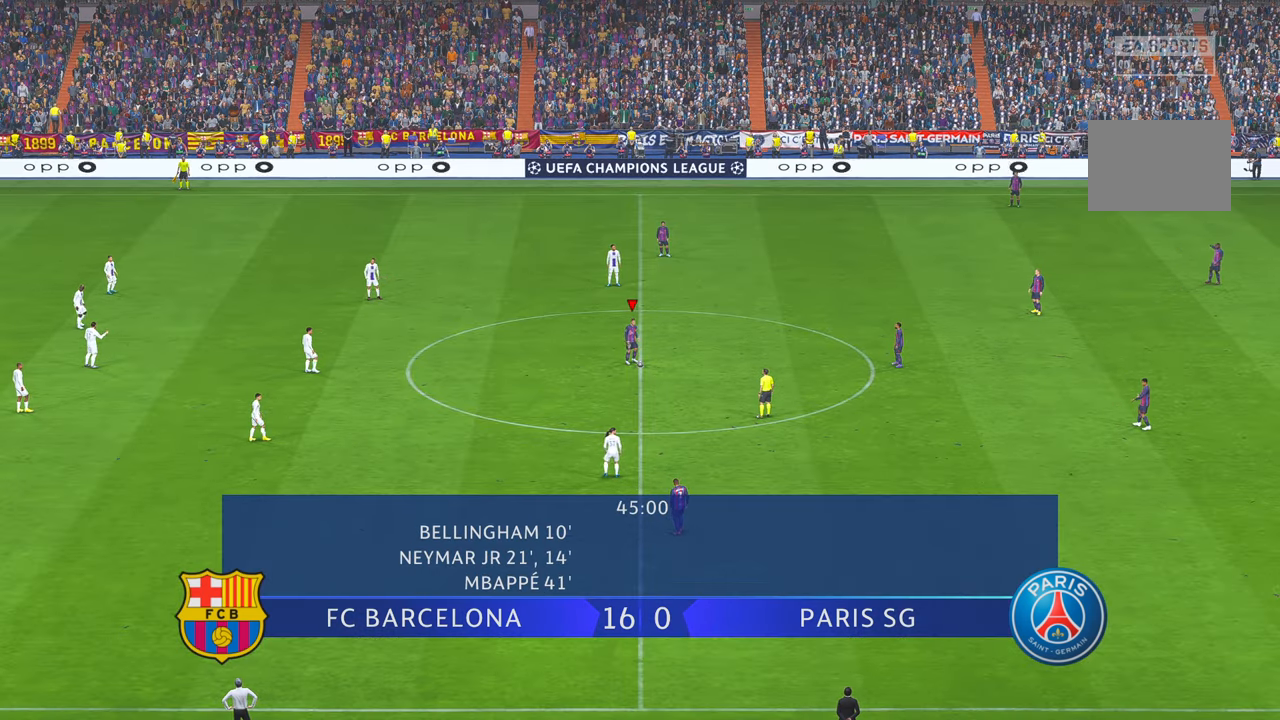
{"dt_ms": 500, "buttons": [], "left_stick": "center", "right_stick": "center", "events": []}
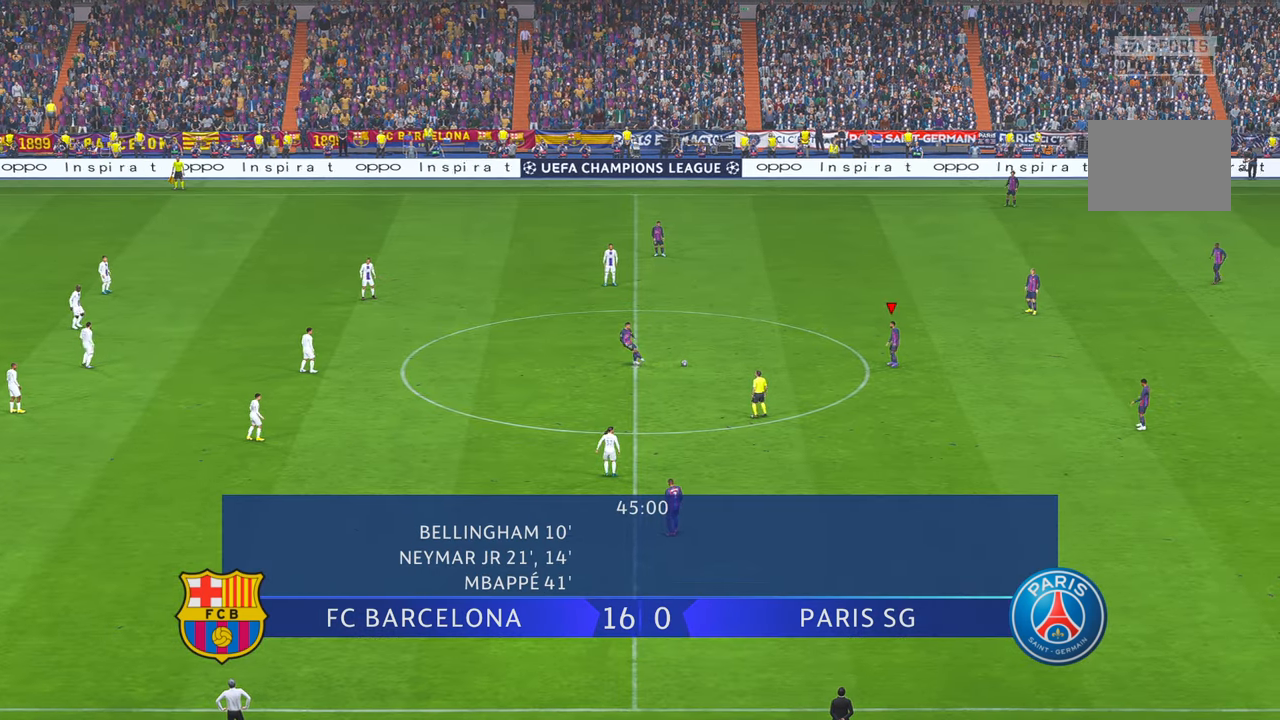
{"dt_ms": 500, "buttons": [], "left_stick": "down", "right_stick": "center", "events": [[234, "left_stick", "down"]]}
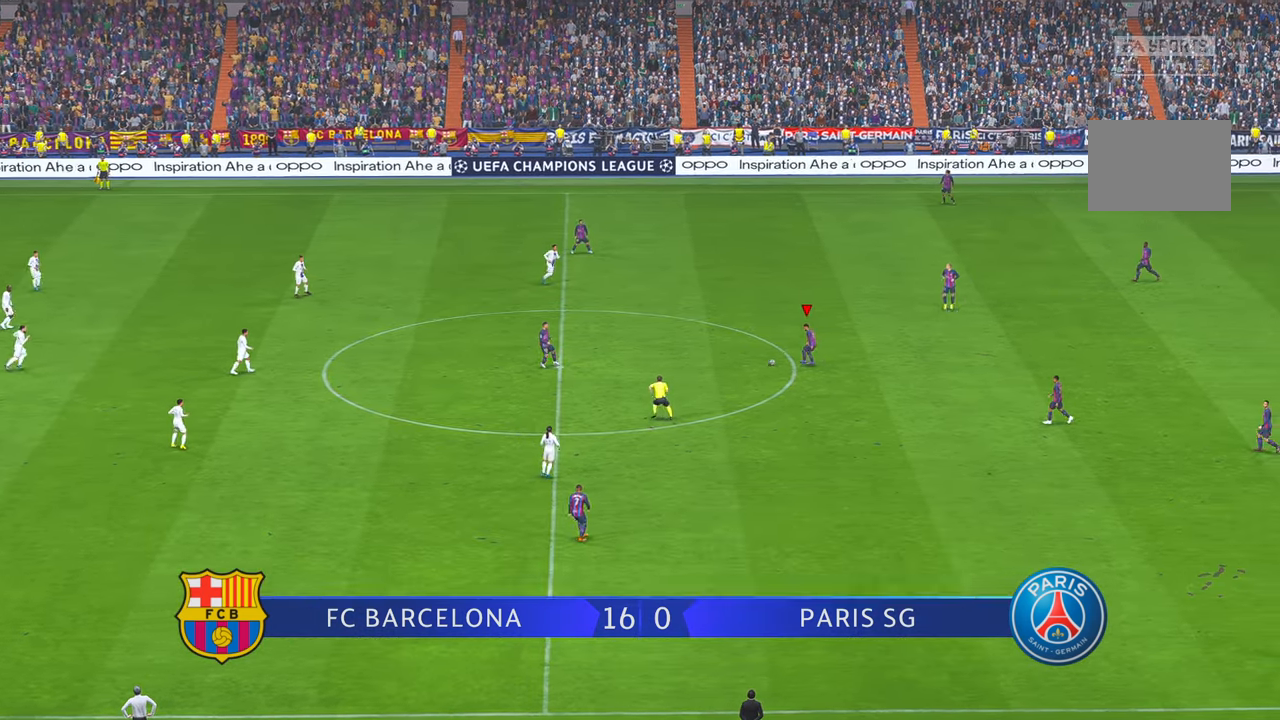
{"dt_ms": 500, "buttons": [], "left_stick": "down", "right_stick": "center", "events": []}
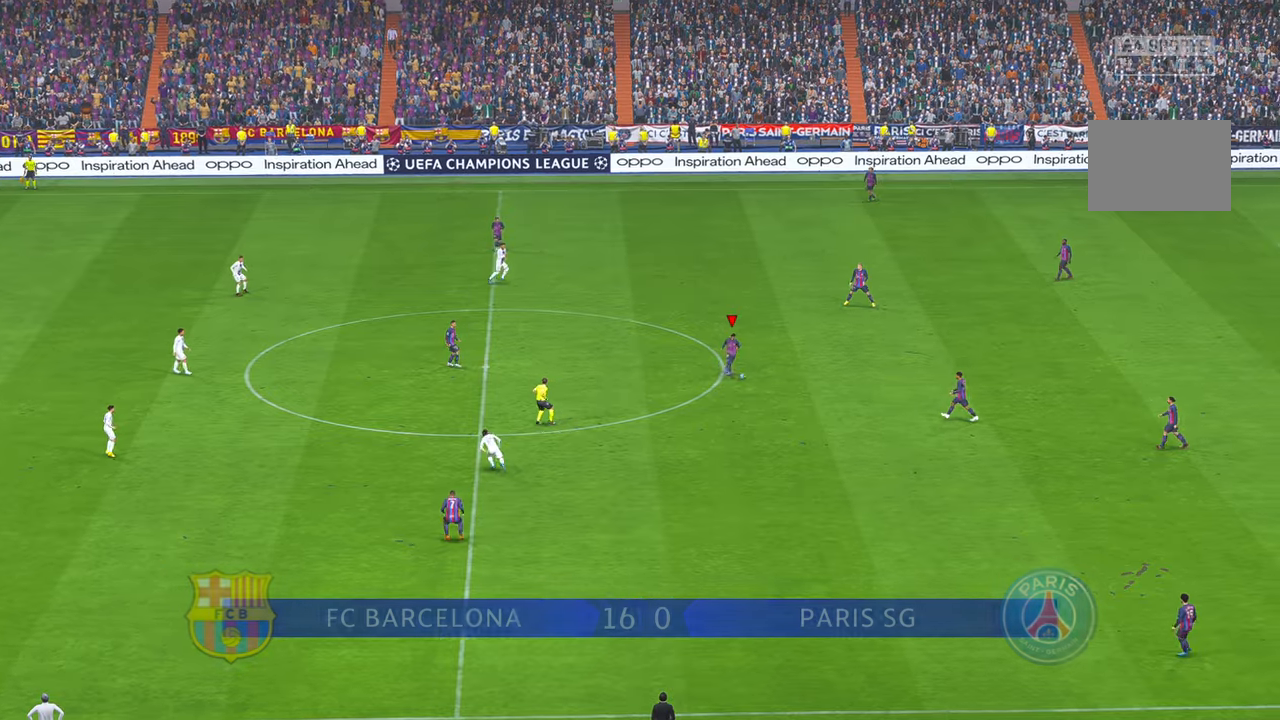
{"dt_ms": 500, "buttons": [], "left_stick": "left", "right_stick": "center", "events": [[367, "left_stick", "left"]]}
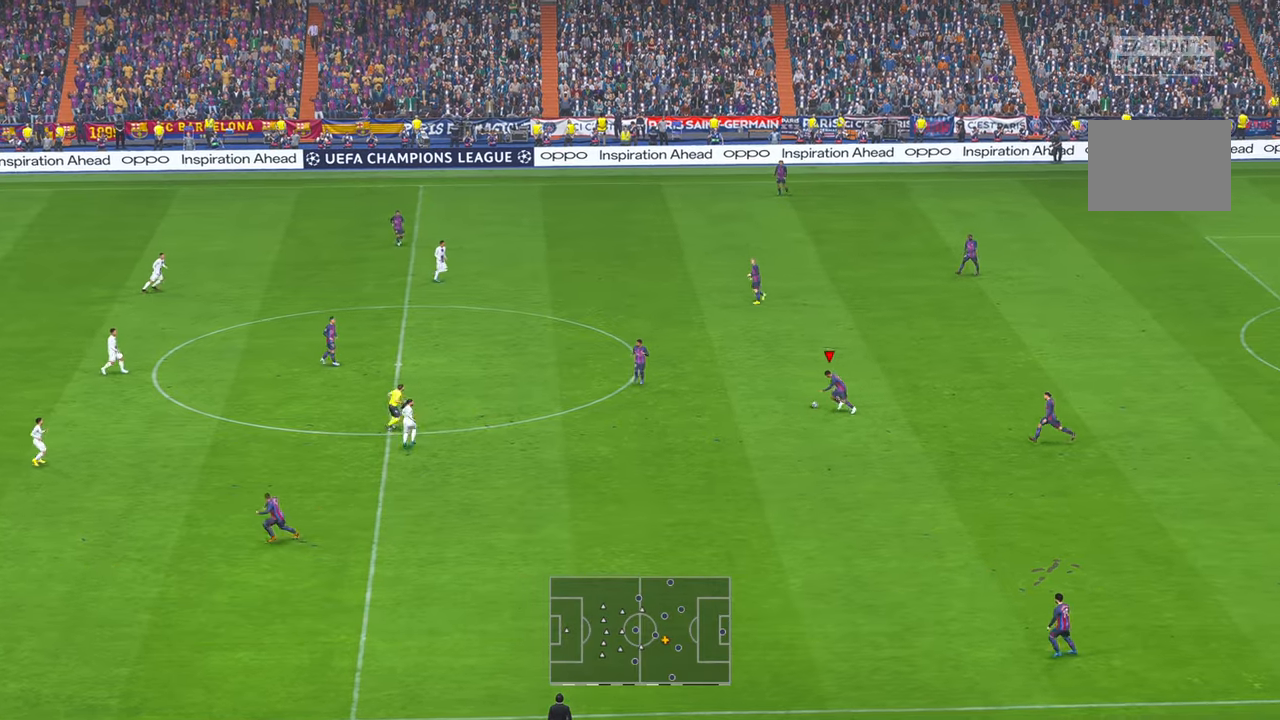
{"dt_ms": 500, "buttons": [], "left_stick": "left", "right_stick": "center", "events": []}
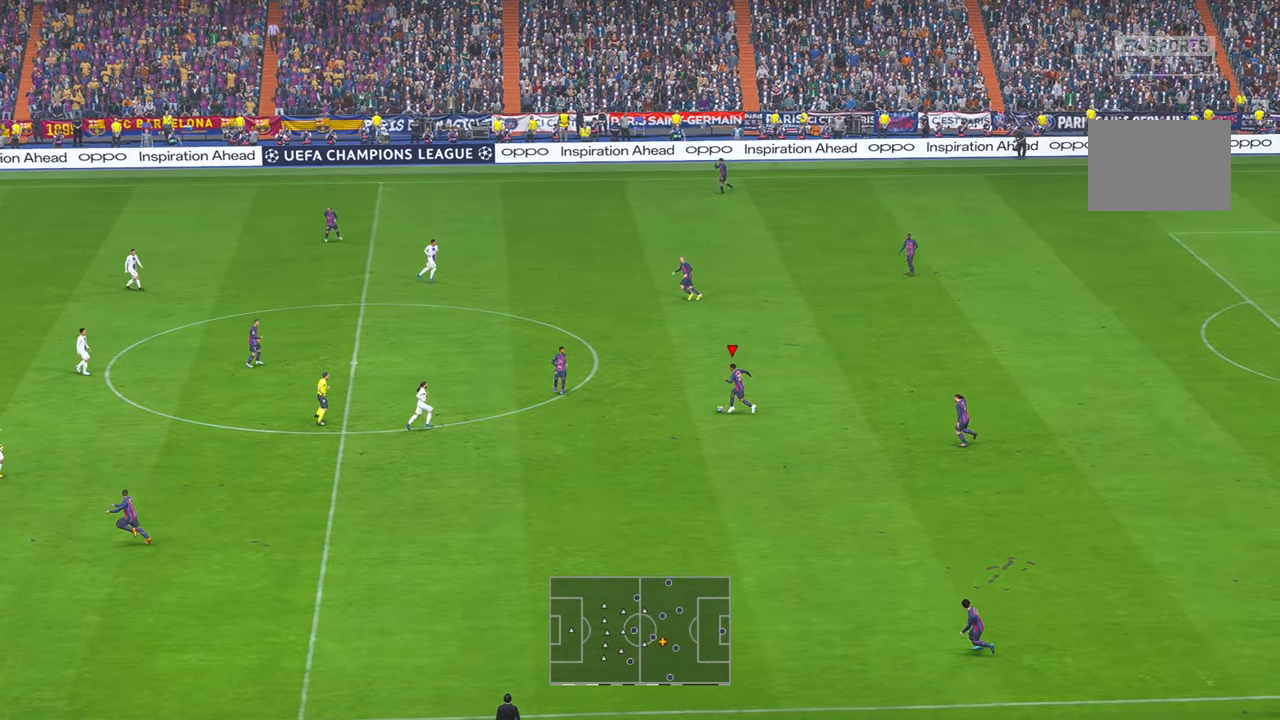
{"dt_ms": 500, "buttons": [], "left_stick": "down", "right_stick": "center", "events": [[33, "A", "down"], [100, "left_stick", "down"], [117, "L1", "down"], [167, "L1", "up"], [283, "A", "up"]]}
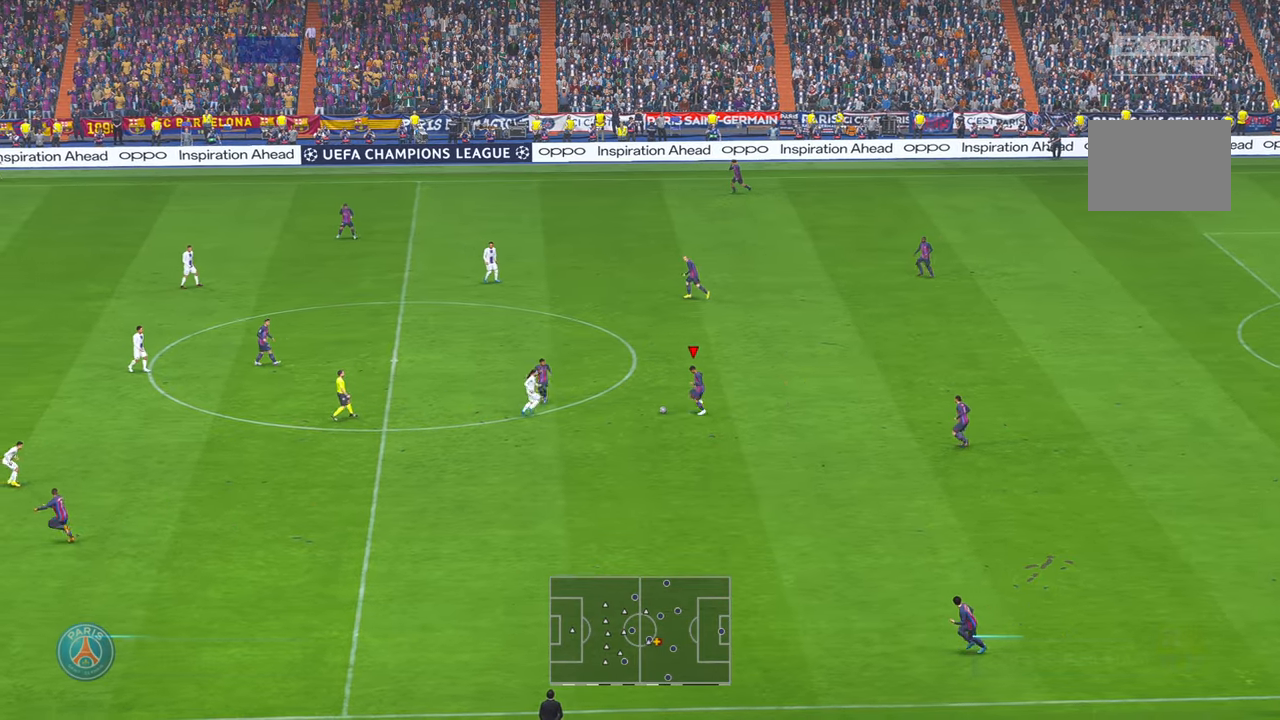
{"dt_ms": 500, "buttons": [], "left_stick": "down", "right_stick": "center", "events": []}
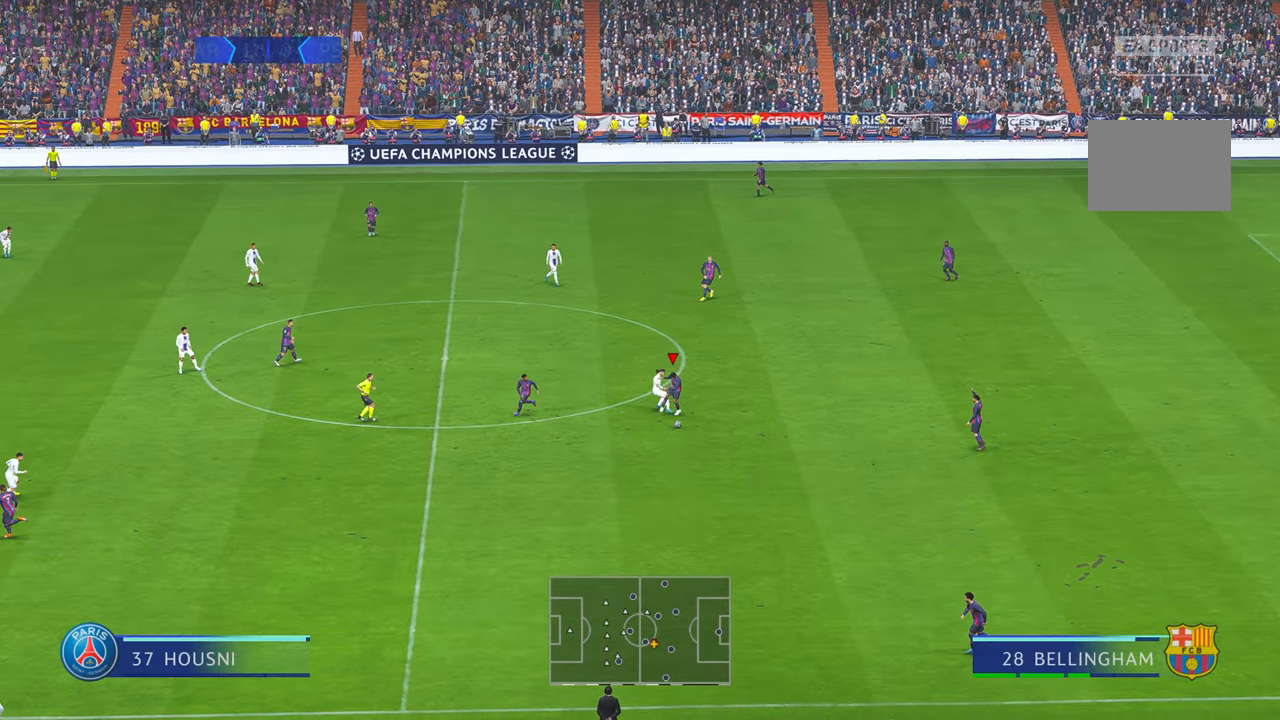
{"dt_ms": 500, "buttons": [], "left_stick": "down-left", "right_stick": "center", "events": [[183, "left_stick", "down-left"]]}
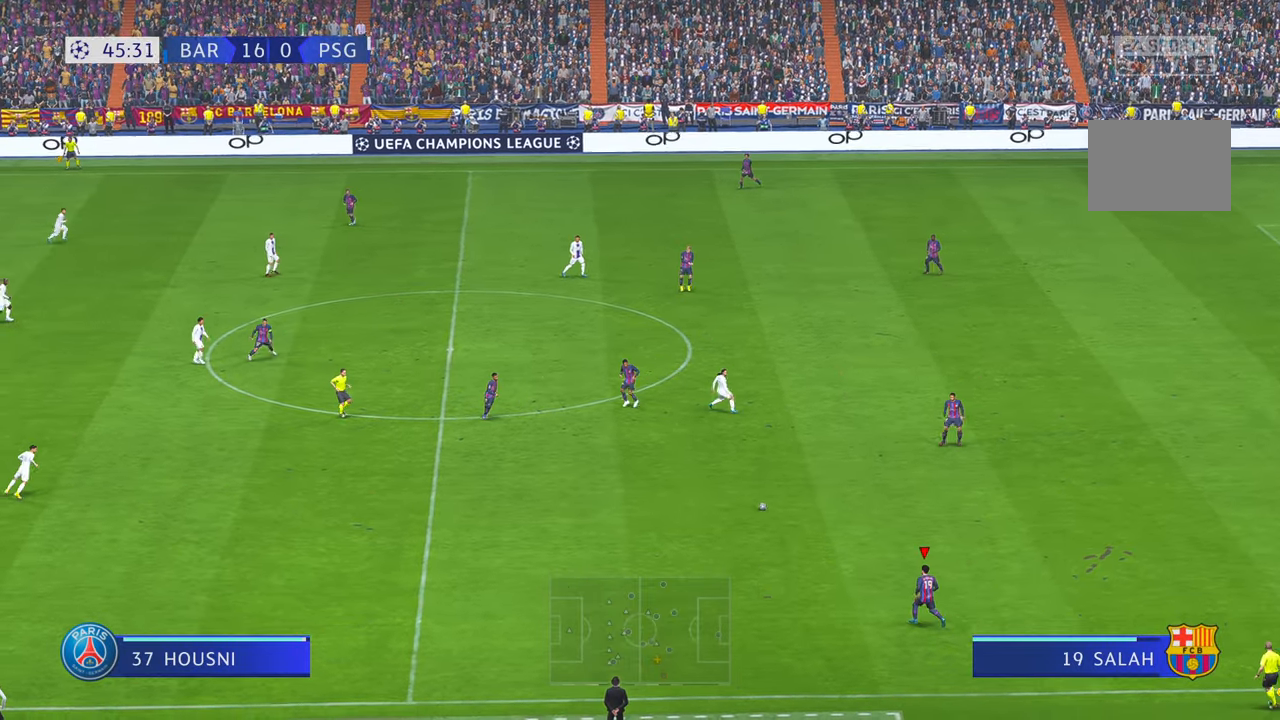
{"dt_ms": 500, "buttons": [], "left_stick": "left", "right_stick": "center", "events": [[117, "left_stick", "left"]]}
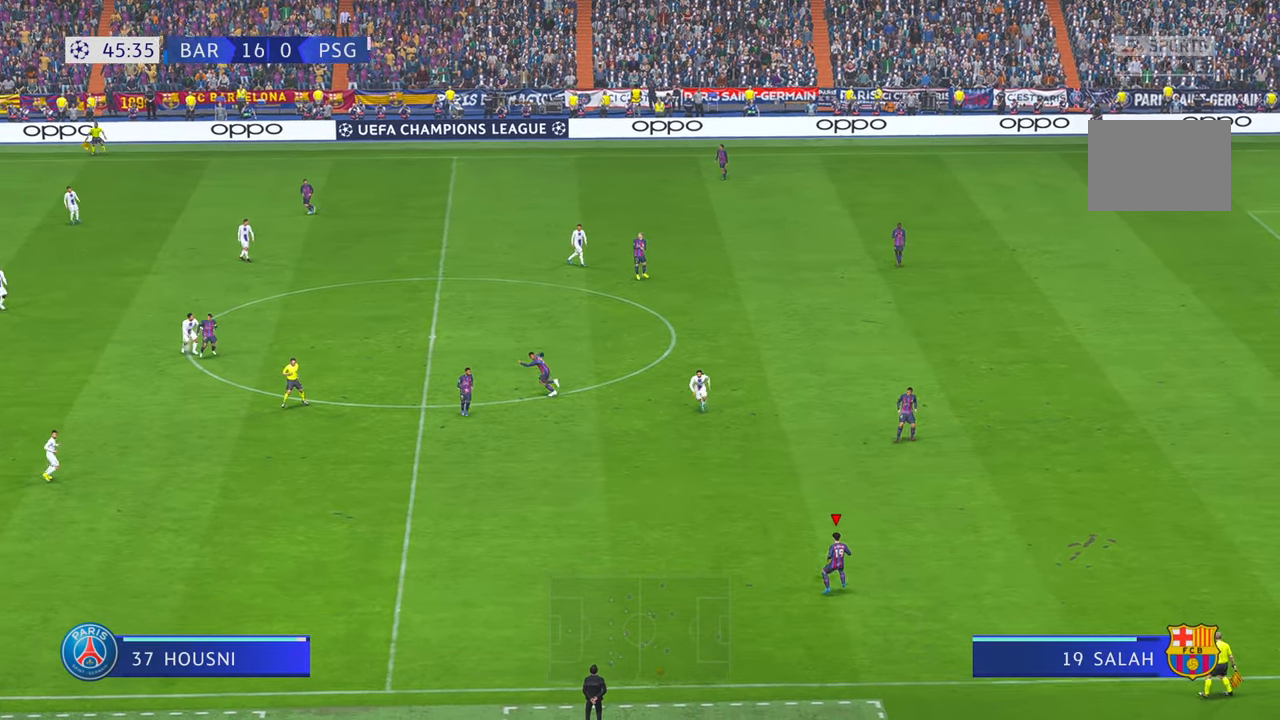
{"dt_ms": 500, "buttons": [], "left_stick": "left", "right_stick": "center", "events": []}
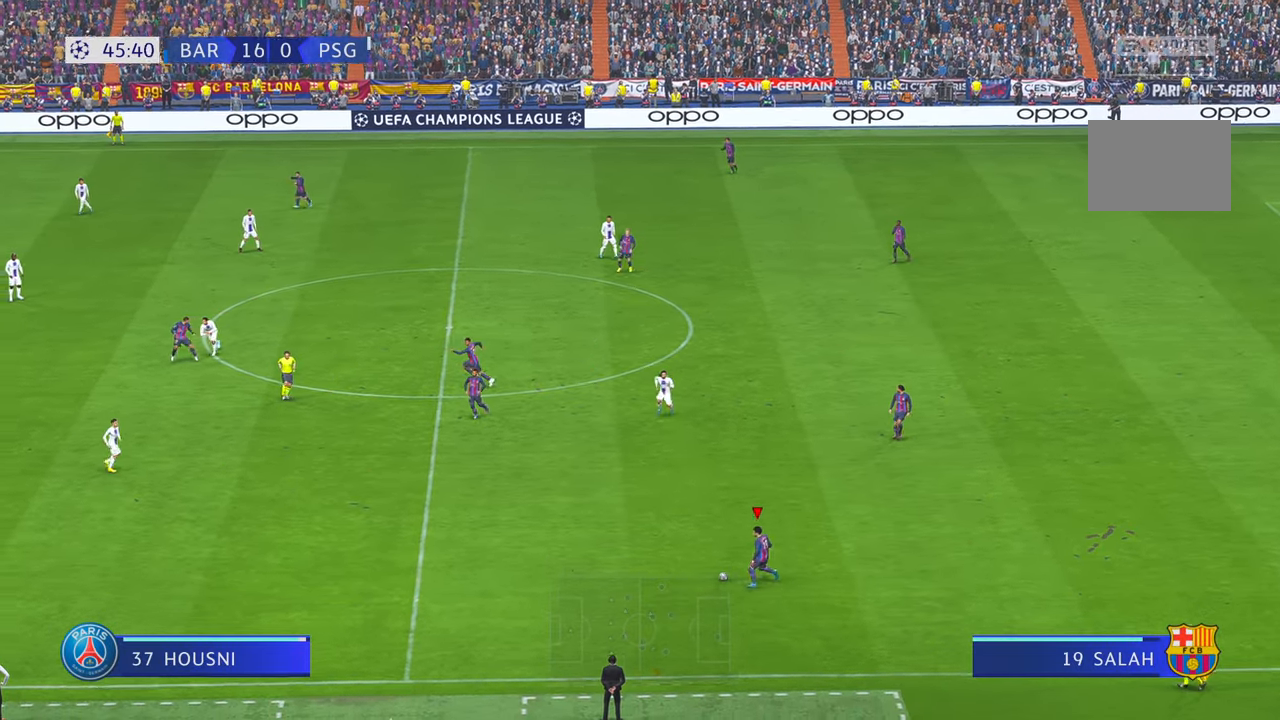
{"dt_ms": 500, "buttons": [], "left_stick": "left", "right_stick": "center", "events": []}
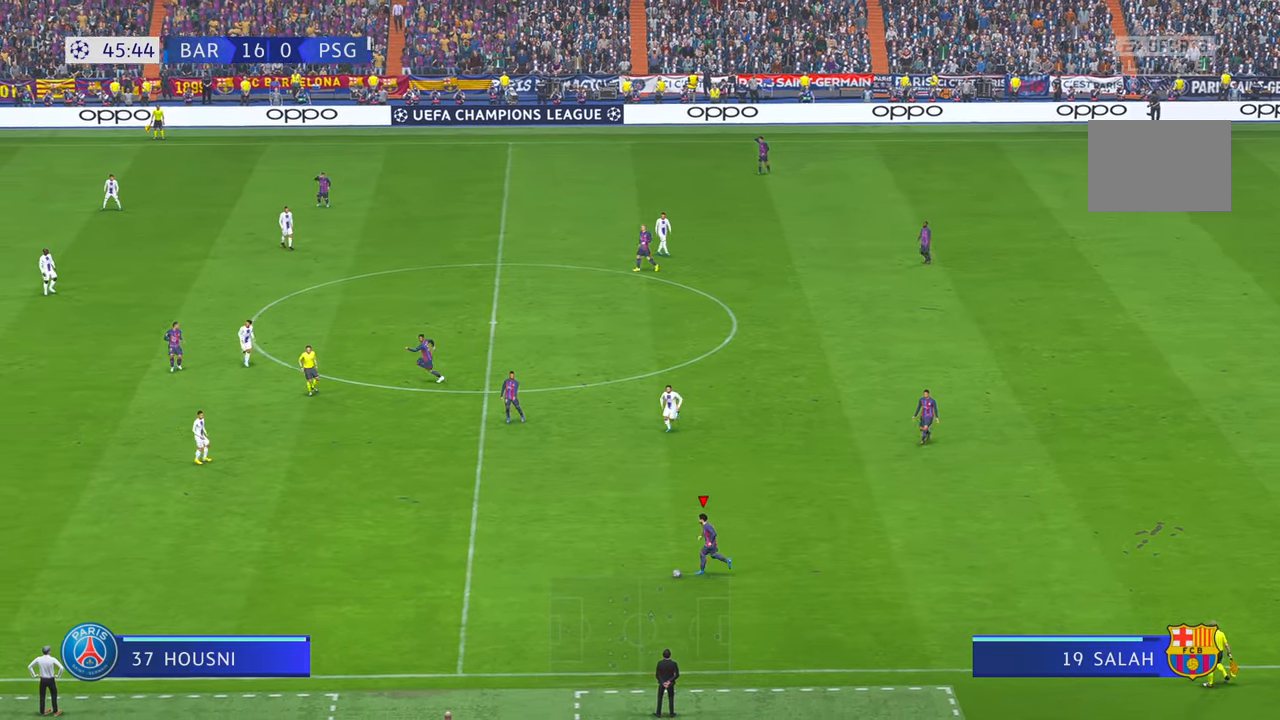
{"dt_ms": 500, "buttons": [], "left_stick": "left", "right_stick": "center", "events": []}
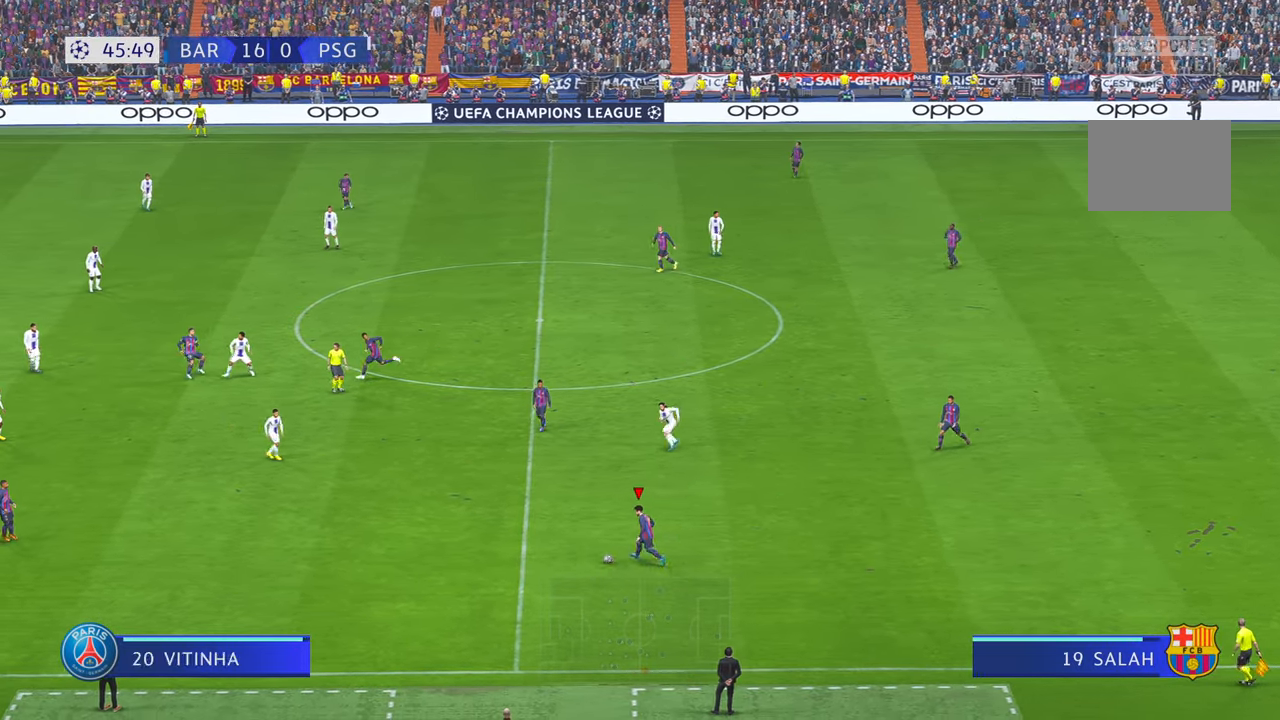
{"dt_ms": 500, "buttons": [], "left_stick": "left", "right_stick": "center", "events": []}
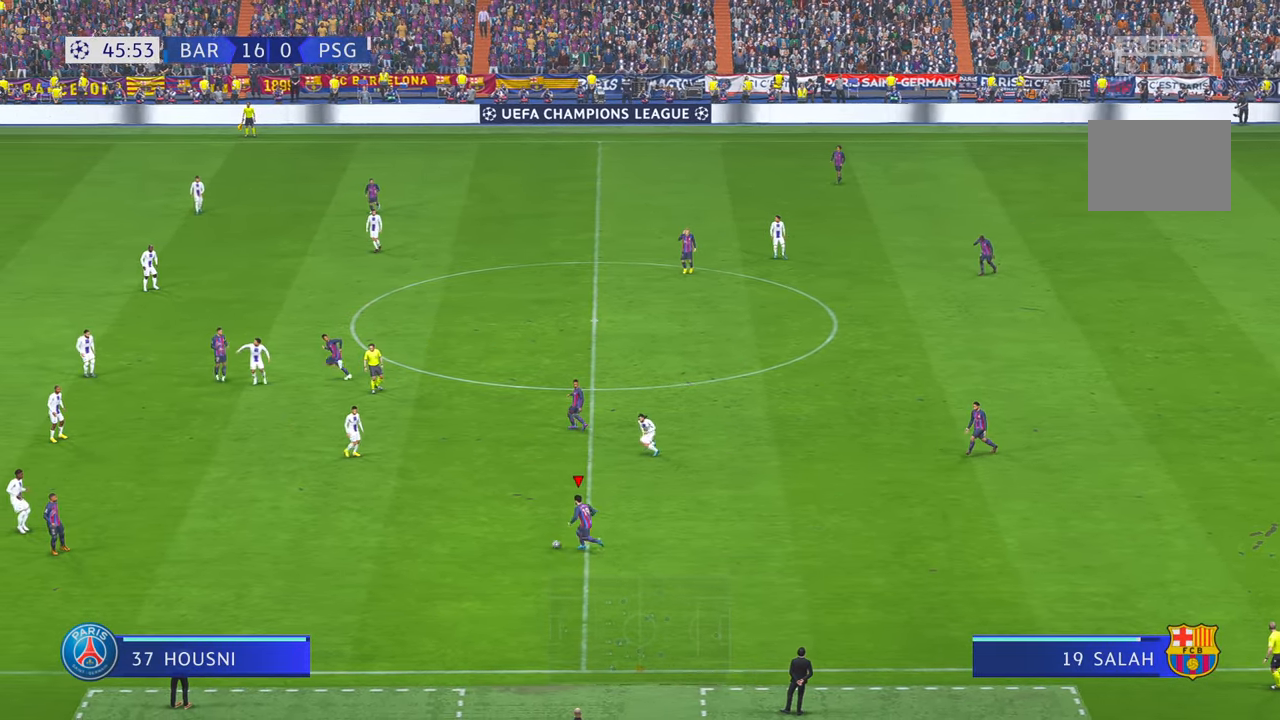
{"dt_ms": 1000, "buttons": [], "left_stick": "right", "right_stick": "center"}
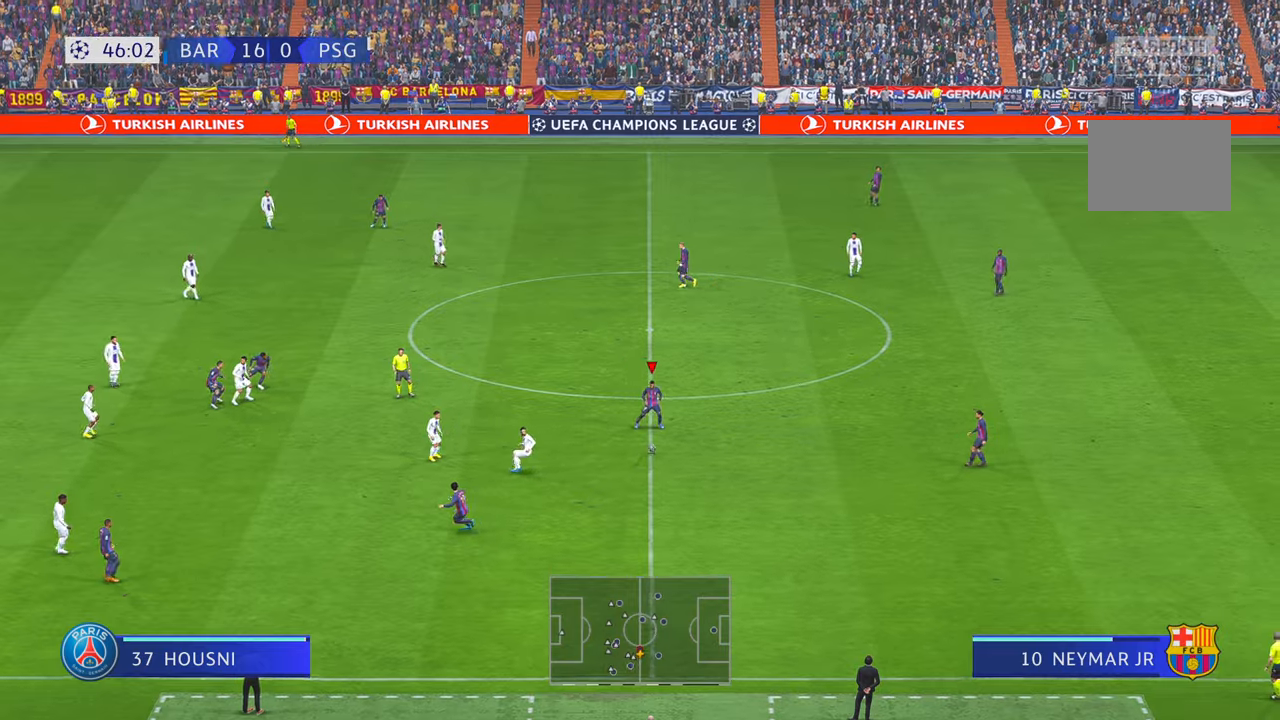
{"dt_ms": 500, "buttons": [], "left_stick": "center", "right_stick": "center", "events": [[217, "left_stick", "center"]]}
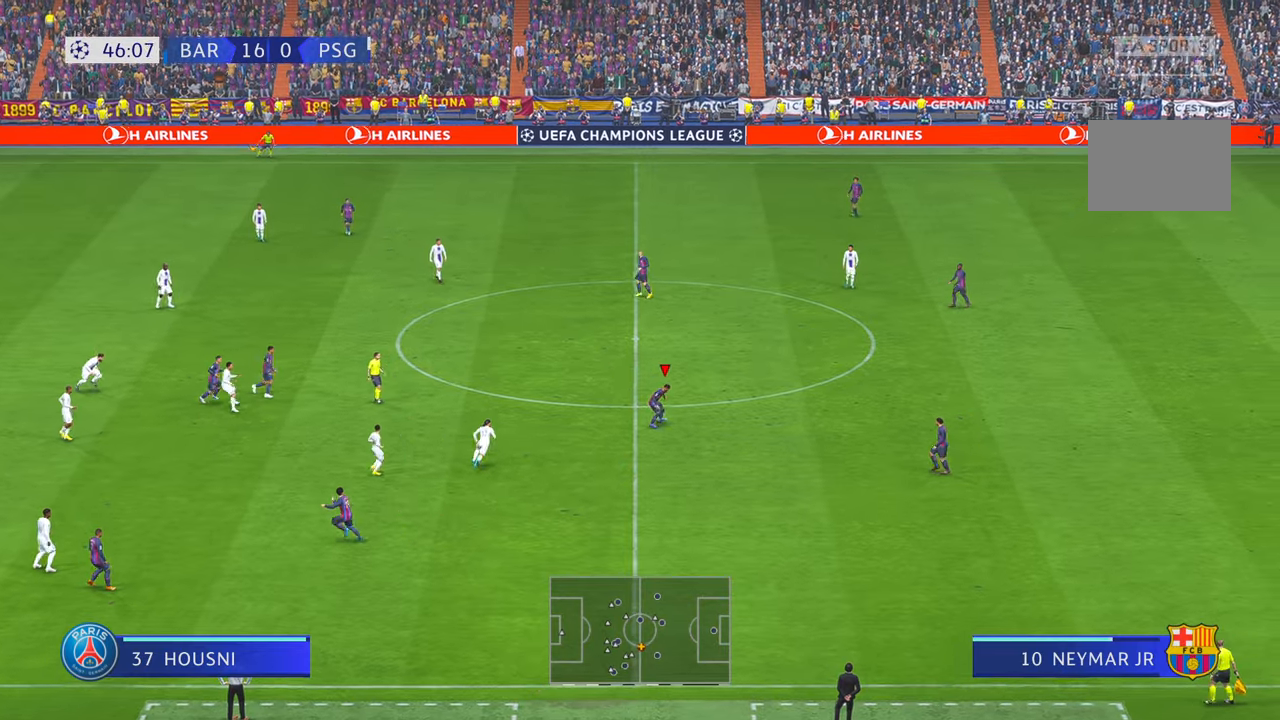
{"dt_ms": 1000, "buttons": [], "left_stick": "left", "right_stick": "center"}
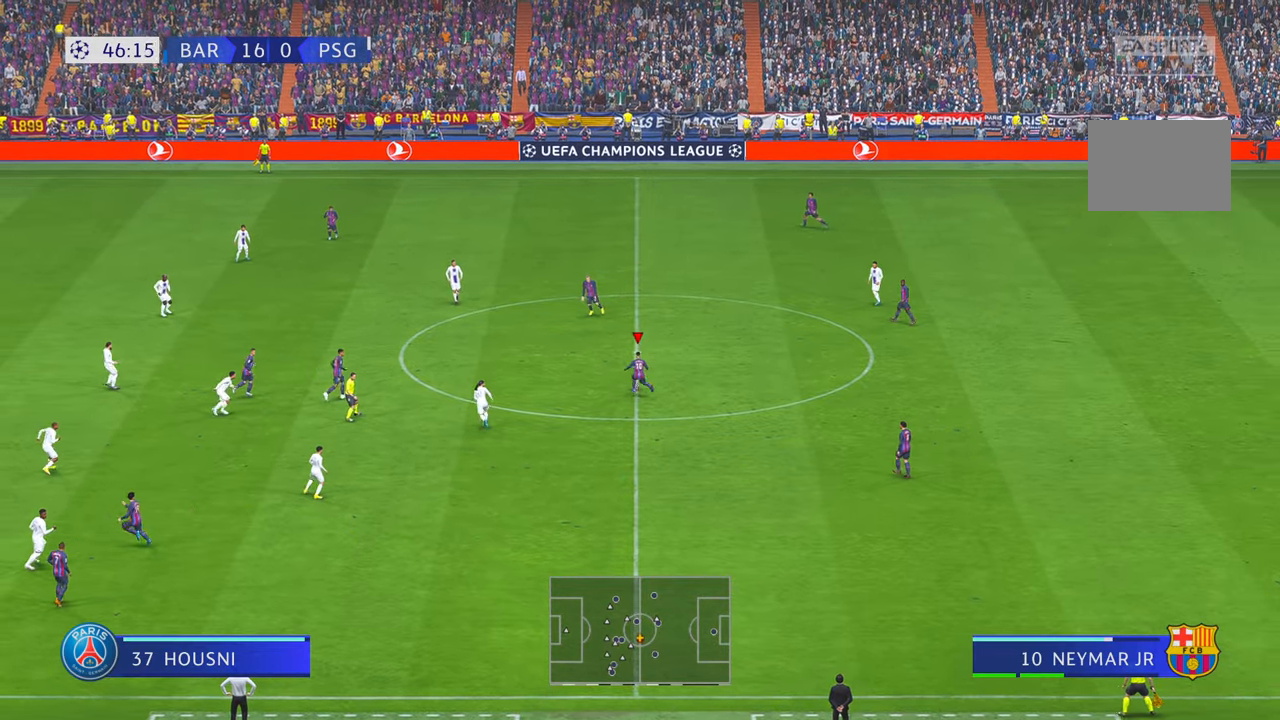
{"dt_ms": 500, "buttons": [], "left_stick": "up", "right_stick": "center", "events": [[467, "left_stick", "up"]]}
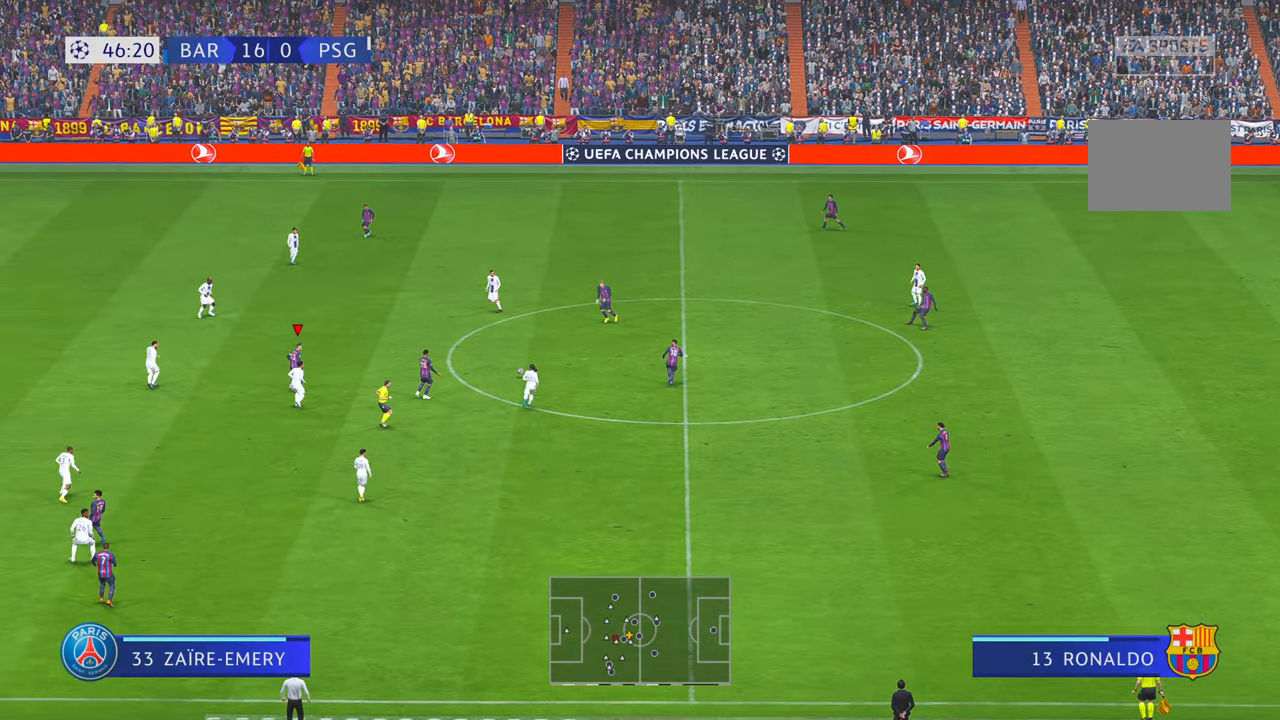
{"dt_ms": 500, "buttons": [], "left_stick": "left", "right_stick": "center", "events": [[33, "left_stick", "center"], [483, "left_stick", "left"]]}
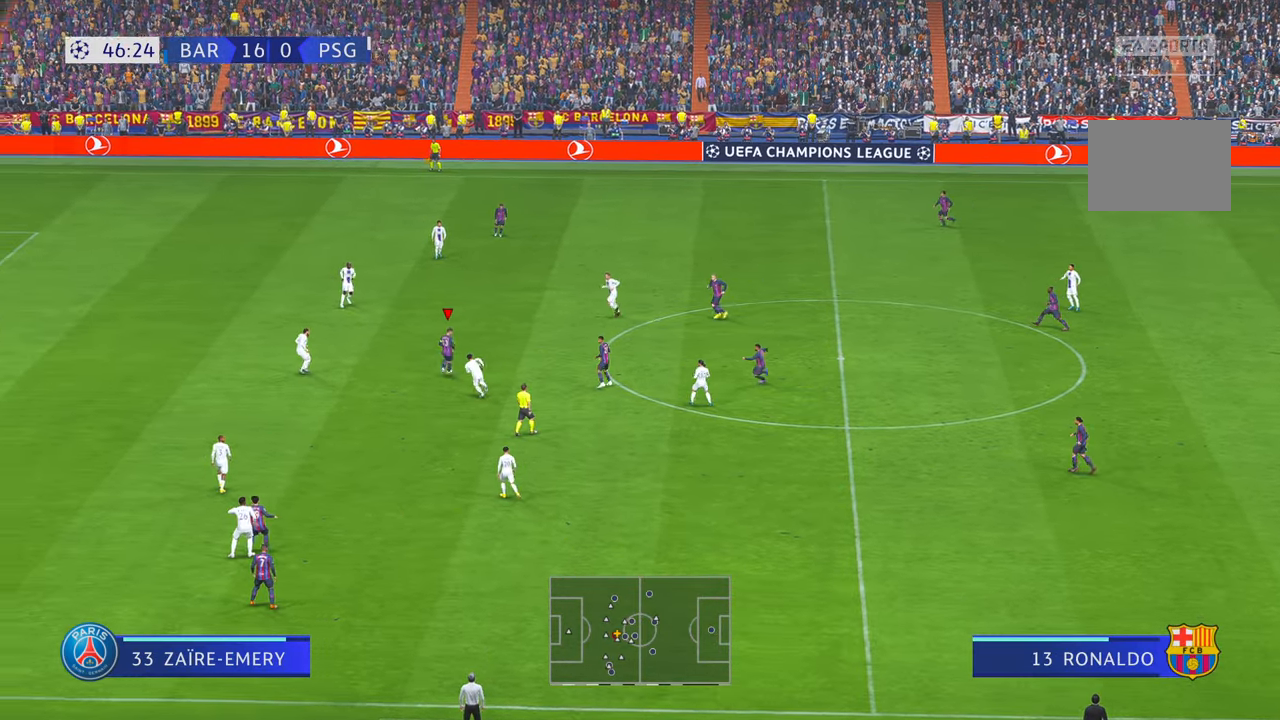
{"dt_ms": 500, "buttons": [], "left_stick": "left", "right_stick": "center", "events": []}
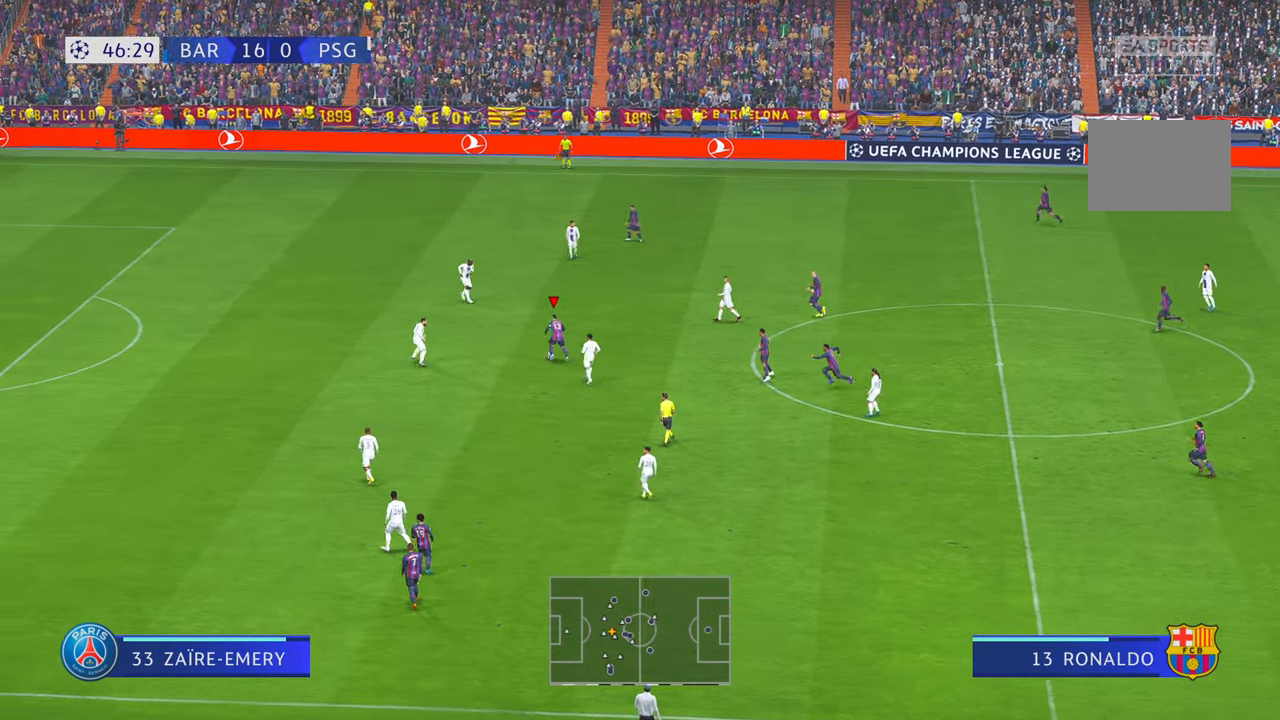
{"dt_ms": 500, "buttons": ["START"], "left_stick": "left", "right_stick": "center", "events": [[500, "START", "down"]]}
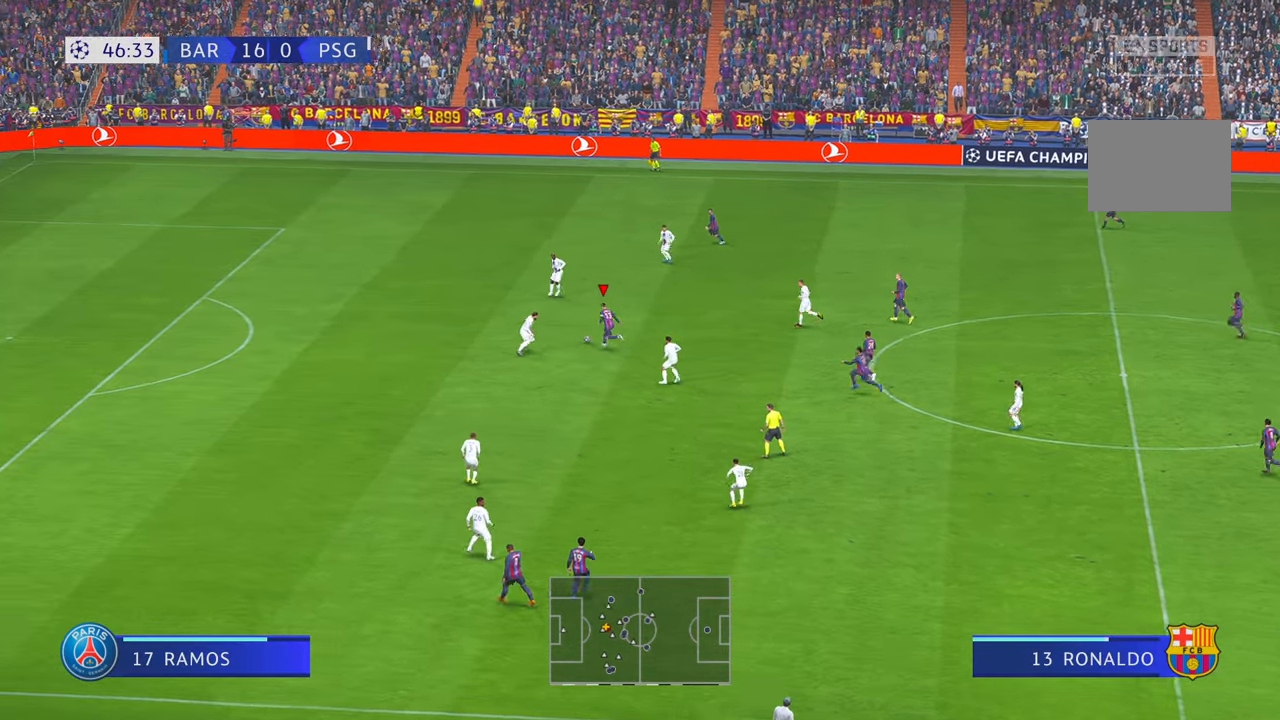
{"dt_ms": 500, "buttons": [], "left_stick": "left", "right_stick": "center", "events": [[17, "START", "up"], [67, "X", "down"], [83, "X", "up"], [117, "X", "down"], [133, "X", "up"]]}
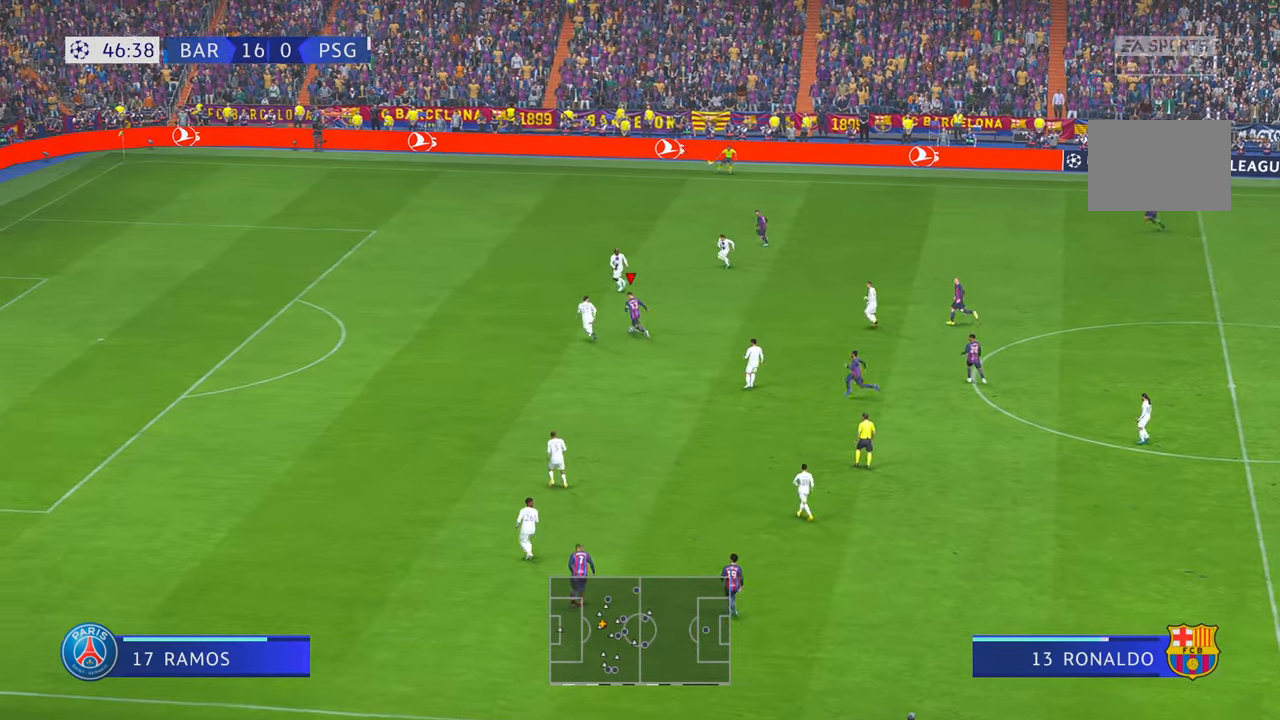
{"dt_ms": 500, "buttons": [], "left_stick": "left", "right_stick": "center", "events": [[450, "A", "down"], [467, "A", "up"]]}